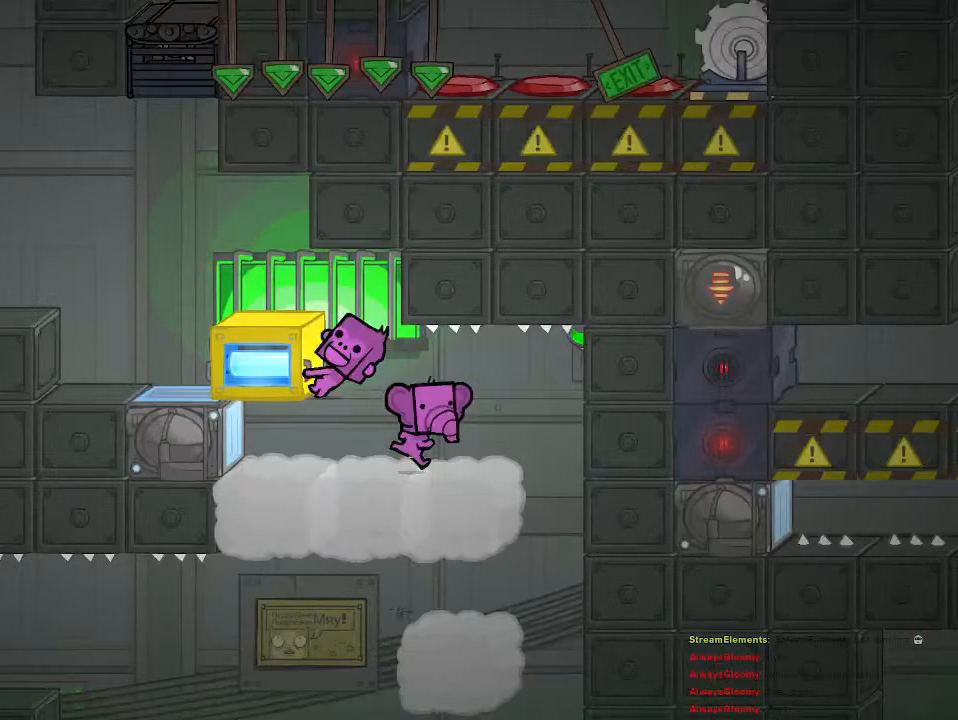
Gameplay with a controller (PlayStation layout); each line is a JSON object with the inputs held at the frame after it. "events" lists button and stick changes between this image and that frame as [ms after this image, input, new state], when the widget could be followed in between.
{"buttons": [], "left_stick": "right", "right_stick": "center", "events": []}
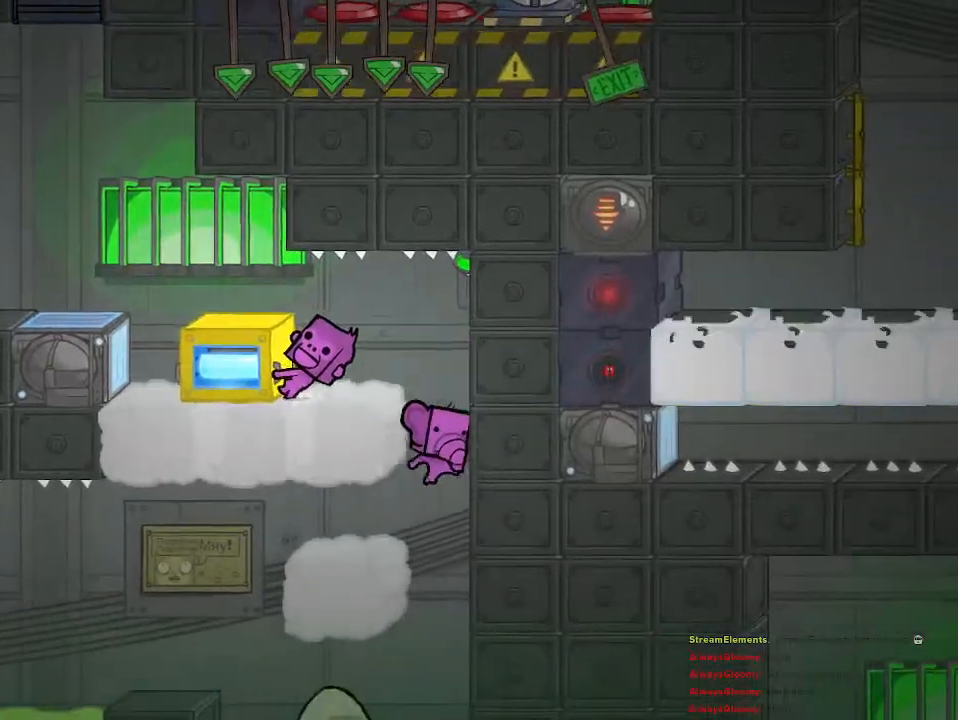
{"buttons": [], "left_stick": "center", "right_stick": "center", "events": [[300, "left_stick", "center"]]}
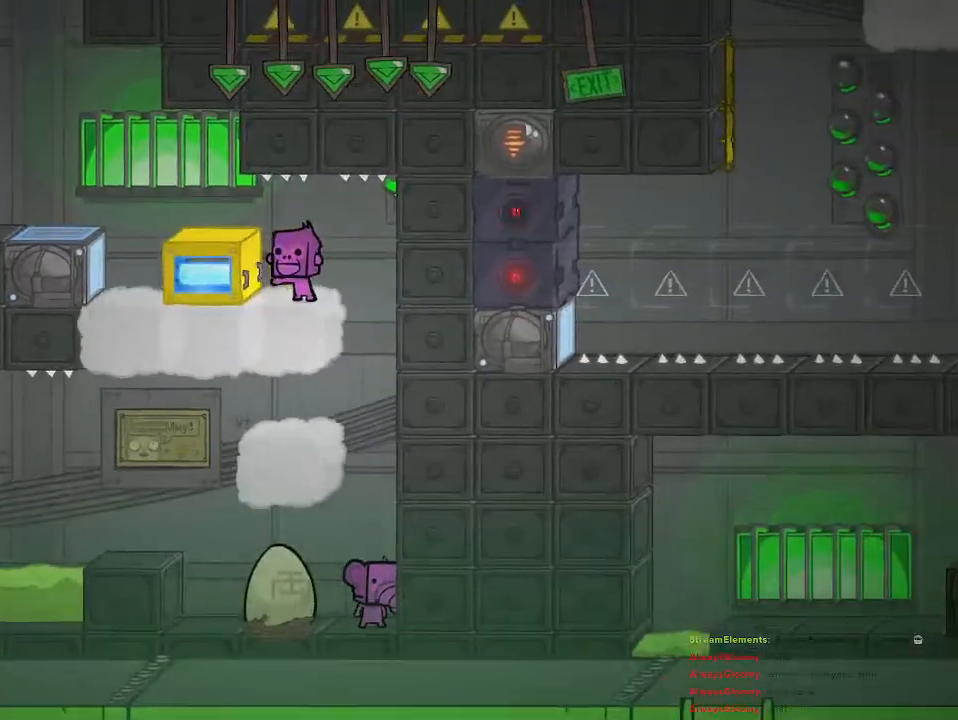
{"buttons": [], "left_stick": "center", "right_stick": "center", "events": []}
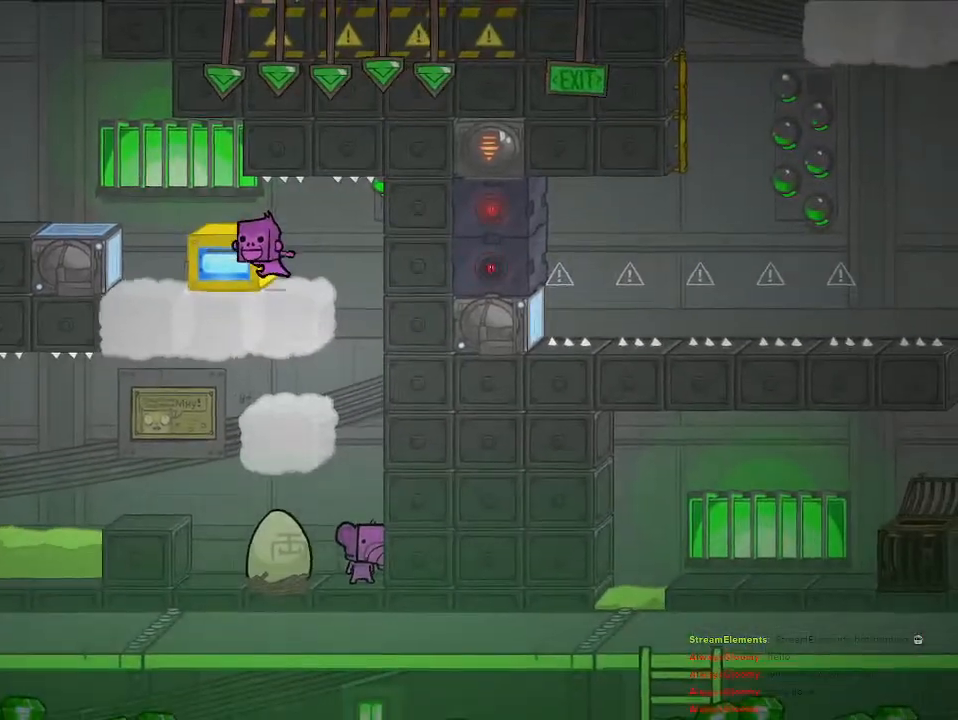
{"buttons": [], "left_stick": "center", "right_stick": "center", "events": []}
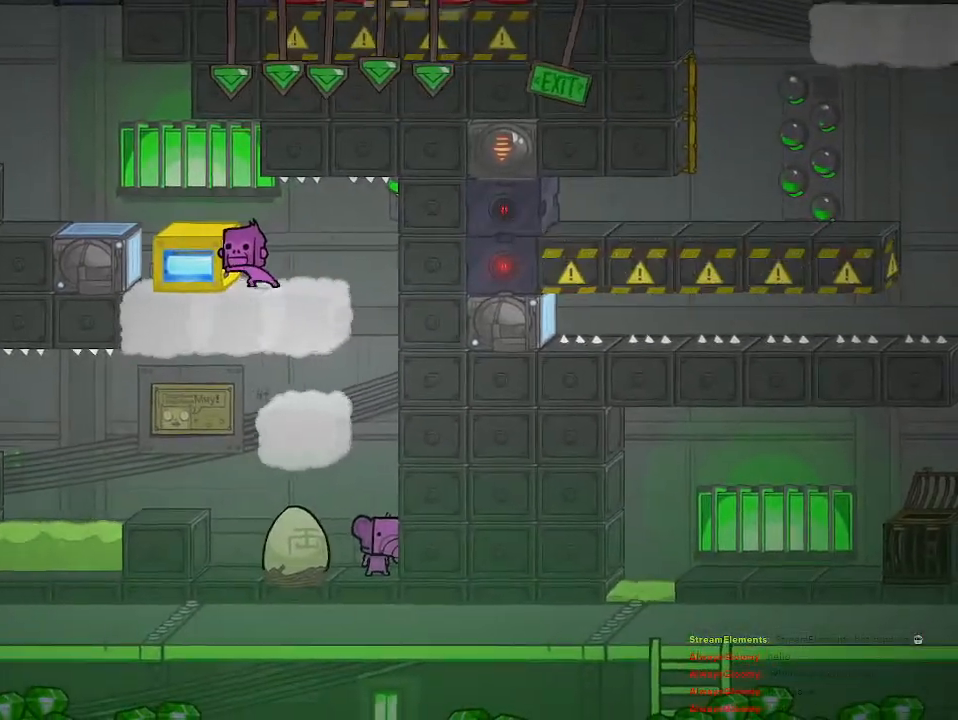
{"buttons": [], "left_stick": "center", "right_stick": "center", "events": []}
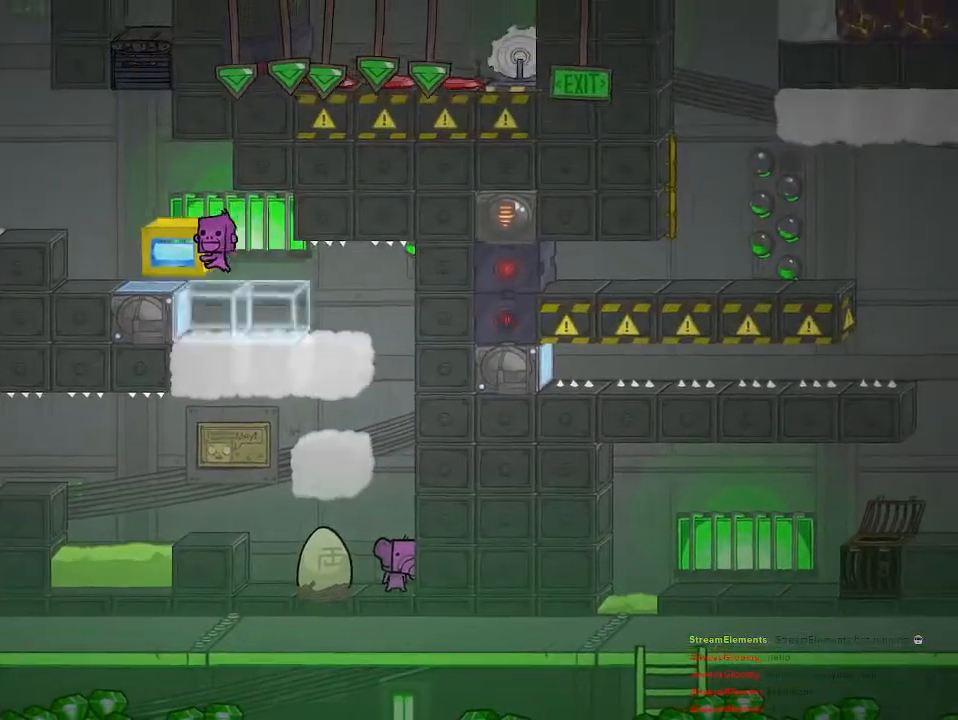
{"buttons": [], "left_stick": "center", "right_stick": "center", "events": []}
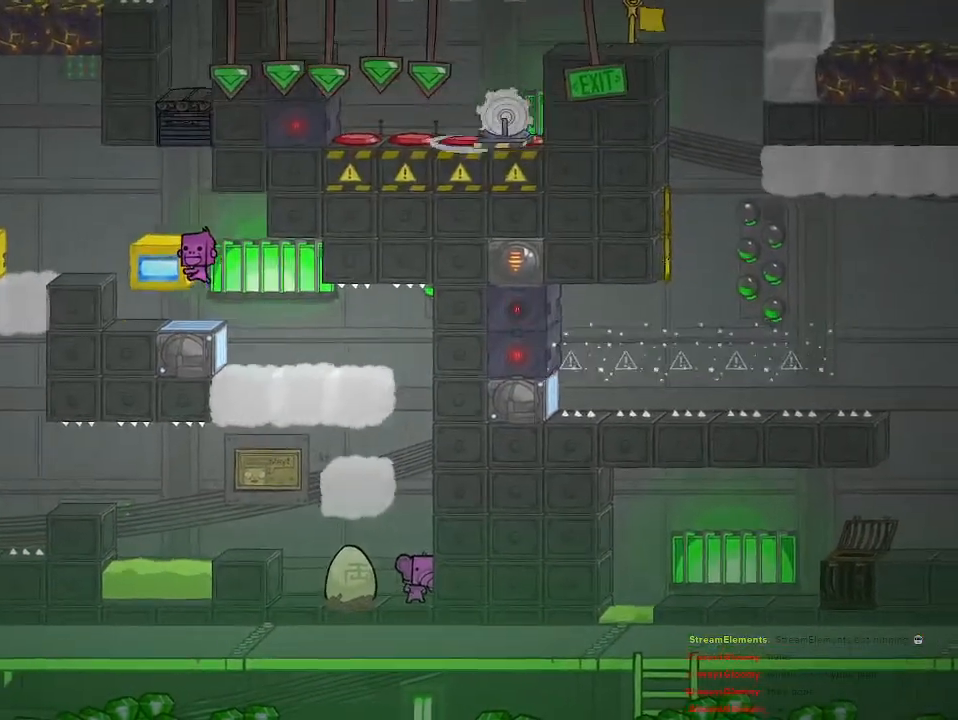
{"buttons": [], "left_stick": "center", "right_stick": "center", "events": []}
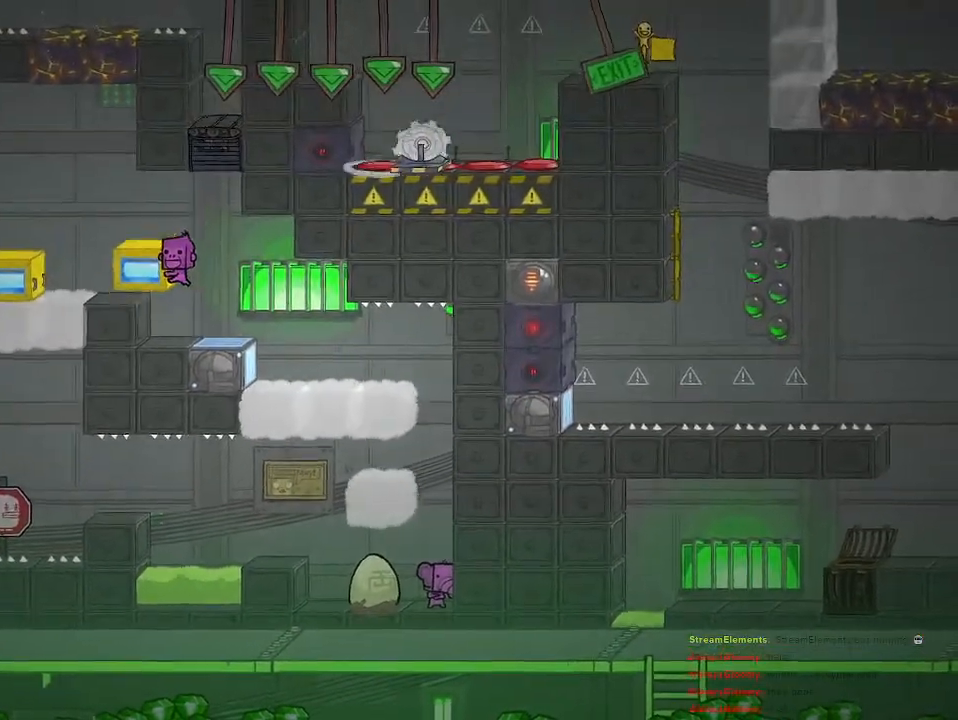
{"buttons": [], "left_stick": "center", "right_stick": "center", "events": []}
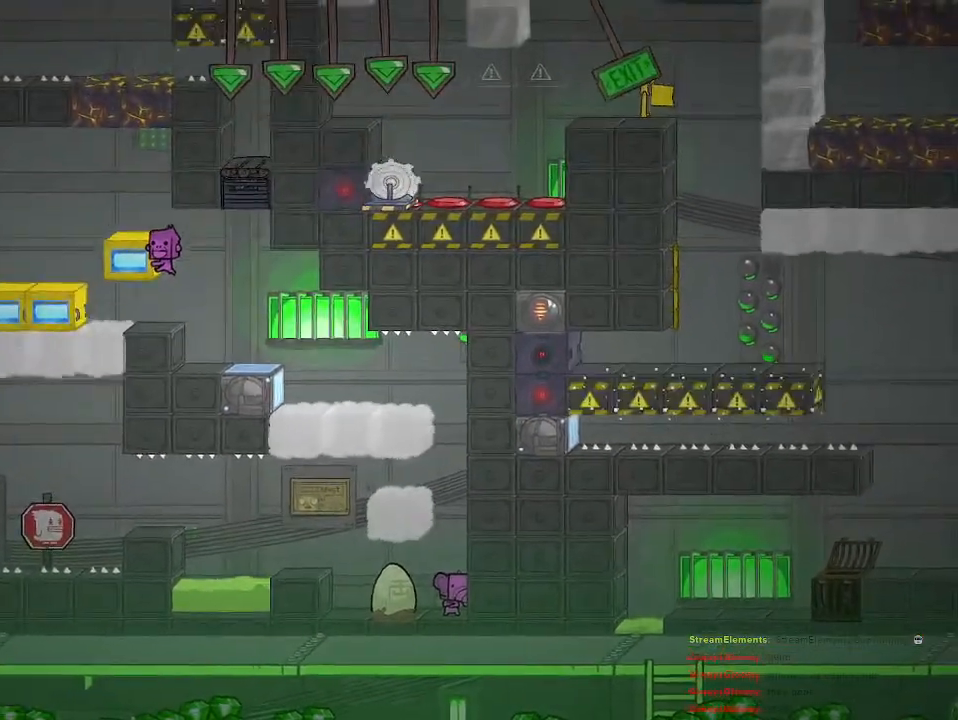
{"buttons": [], "left_stick": "center", "right_stick": "center", "events": []}
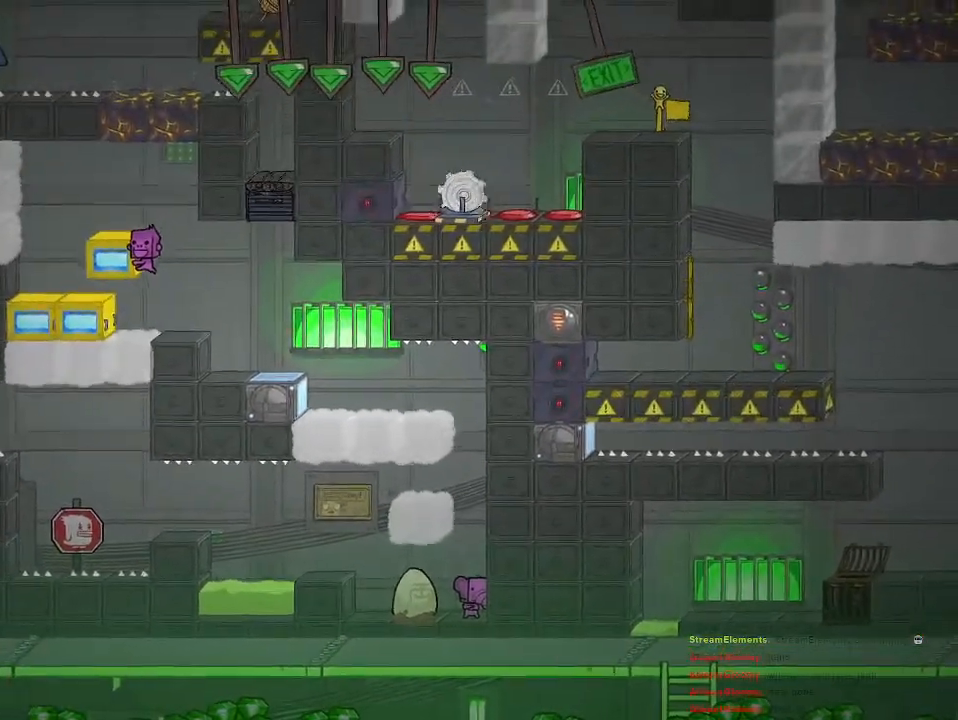
{"buttons": ["CROSS"], "left_stick": "center", "right_stick": "center", "events": [[500, "CROSS", "down"]]}
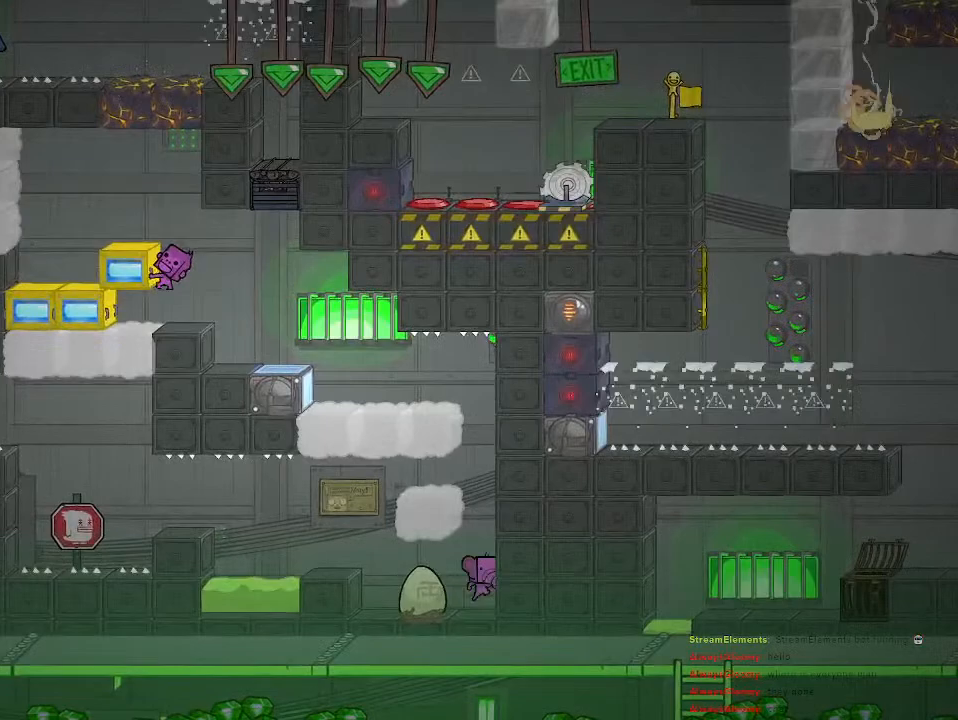
{"buttons": ["CROSS"], "left_stick": "left", "right_stick": "center", "events": [[233, "CROSS", "up"], [317, "CROSS", "down"], [350, "left_stick", "left"]]}
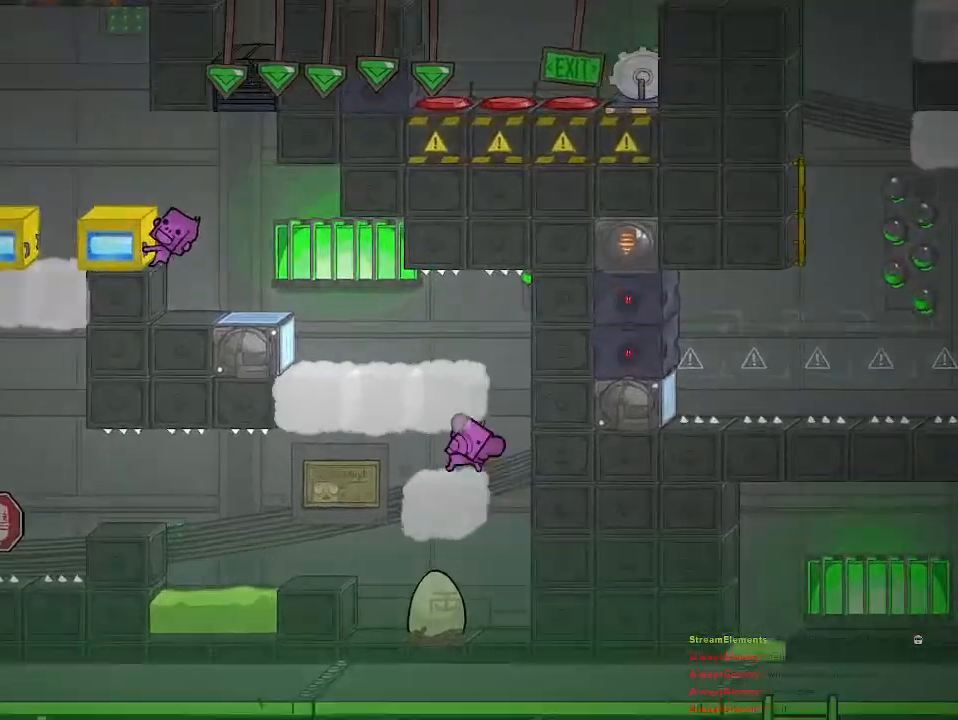
{"buttons": [], "left_stick": "center", "right_stick": "center", "events": [[100, "CROSS", "up"], [100, "left_stick", "center"], [333, "CROSS", "down"], [450, "CROSS", "up"]]}
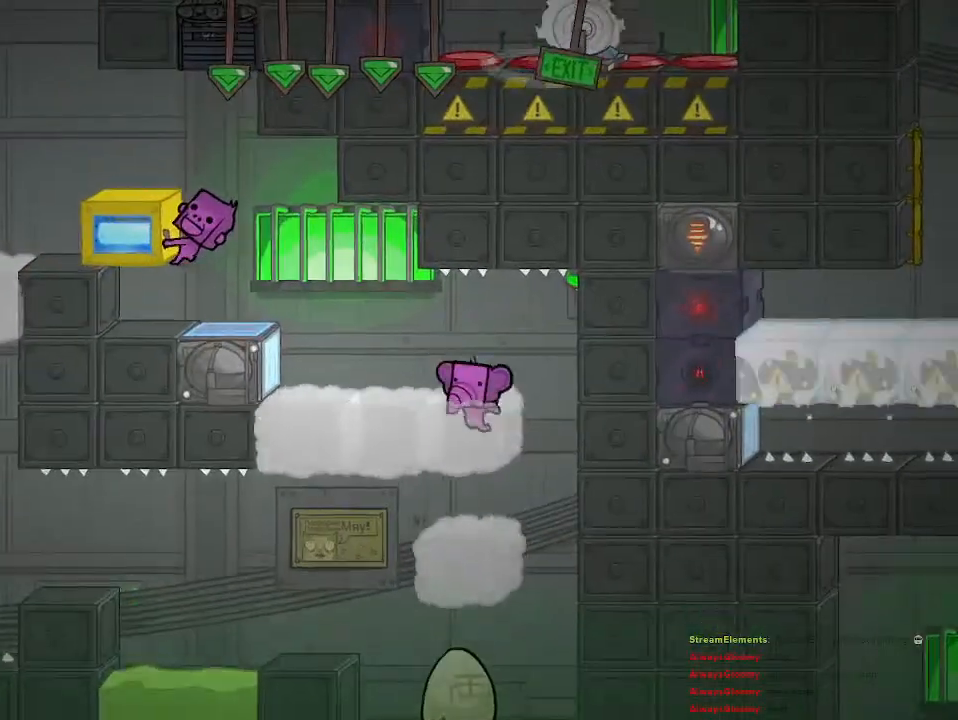
{"buttons": [], "left_stick": "center", "right_stick": "center", "events": [[50, "CROSS", "down"], [133, "CROSS", "up"]]}
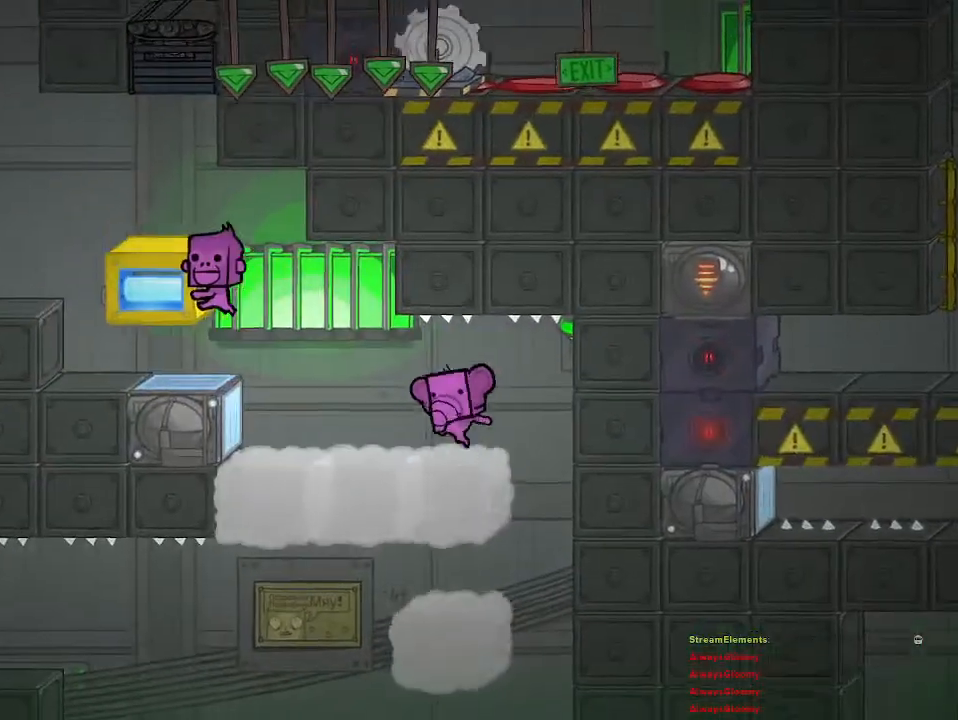
{"buttons": [], "left_stick": "center", "right_stick": "center", "events": []}
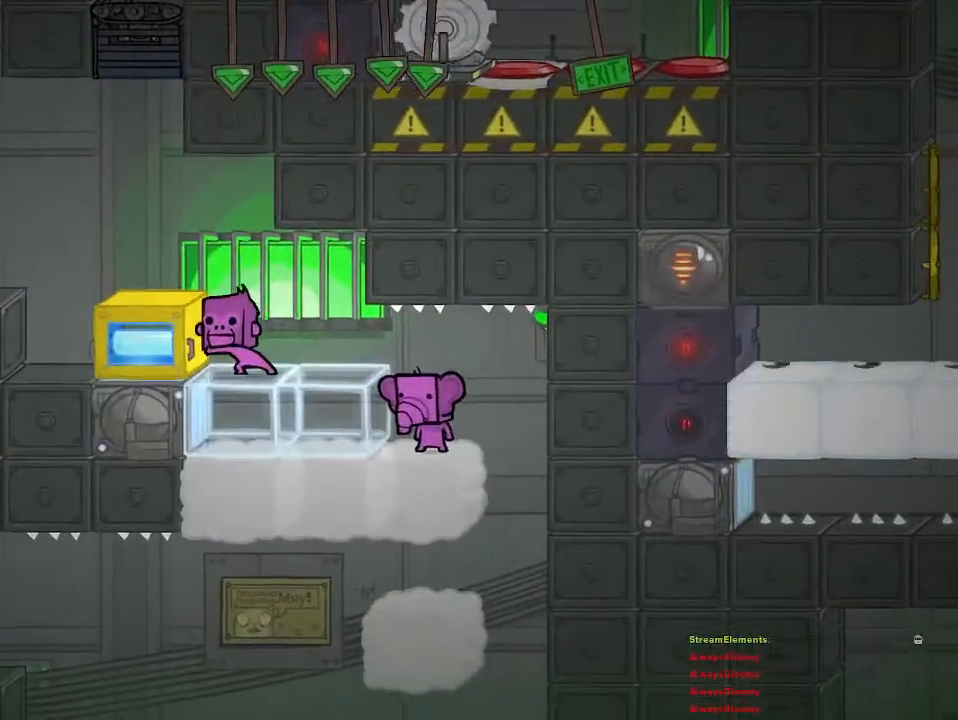
{"buttons": [], "left_stick": "left", "right_stick": "center", "events": [[83, "left_stick", "right"], [433, "left_stick", "center"], [483, "left_stick", "left"]]}
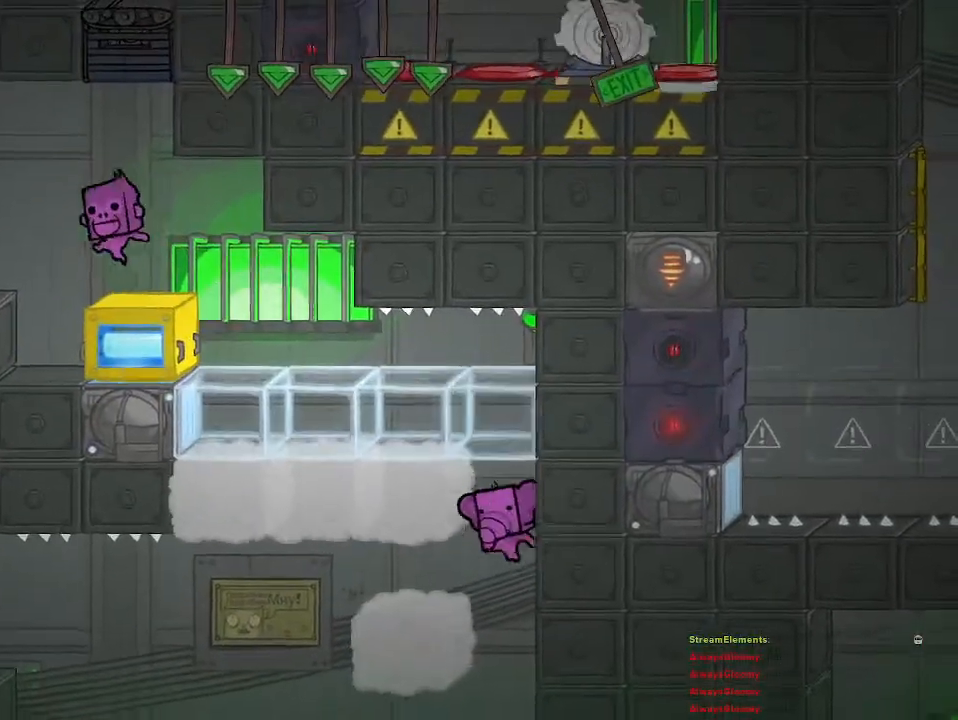
{"buttons": ["CROSS"], "left_stick": "center", "right_stick": "center", "events": [[217, "left_stick", "center"], [450, "CROSS", "down"]]}
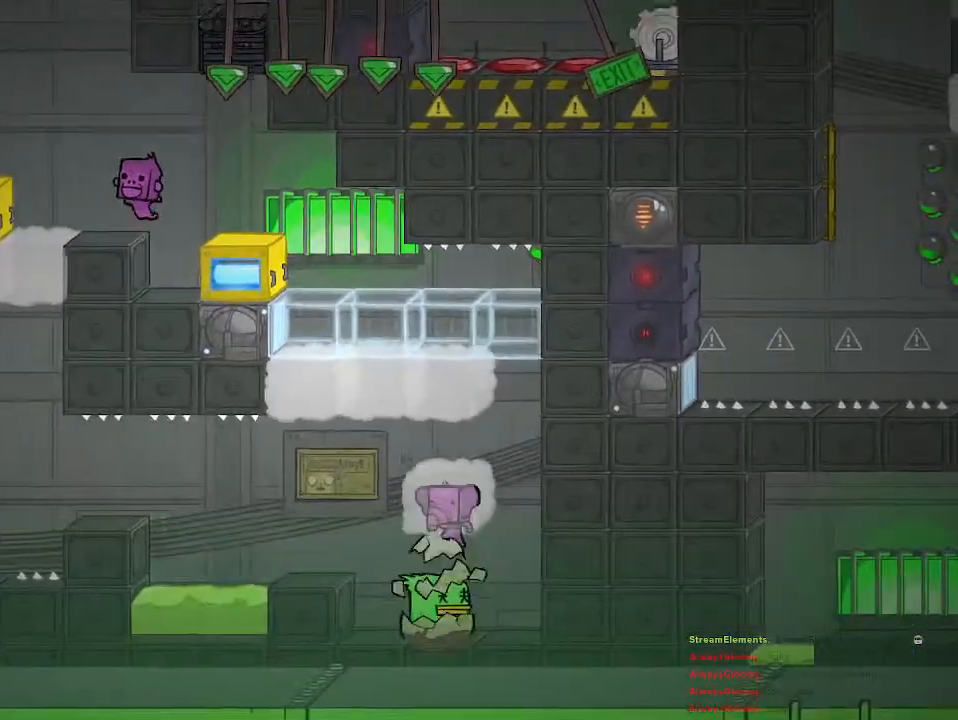
{"buttons": [], "left_stick": "center", "right_stick": "center", "events": [[133, "CROSS", "up"], [267, "CROSS", "down"], [350, "CROSS", "up"]]}
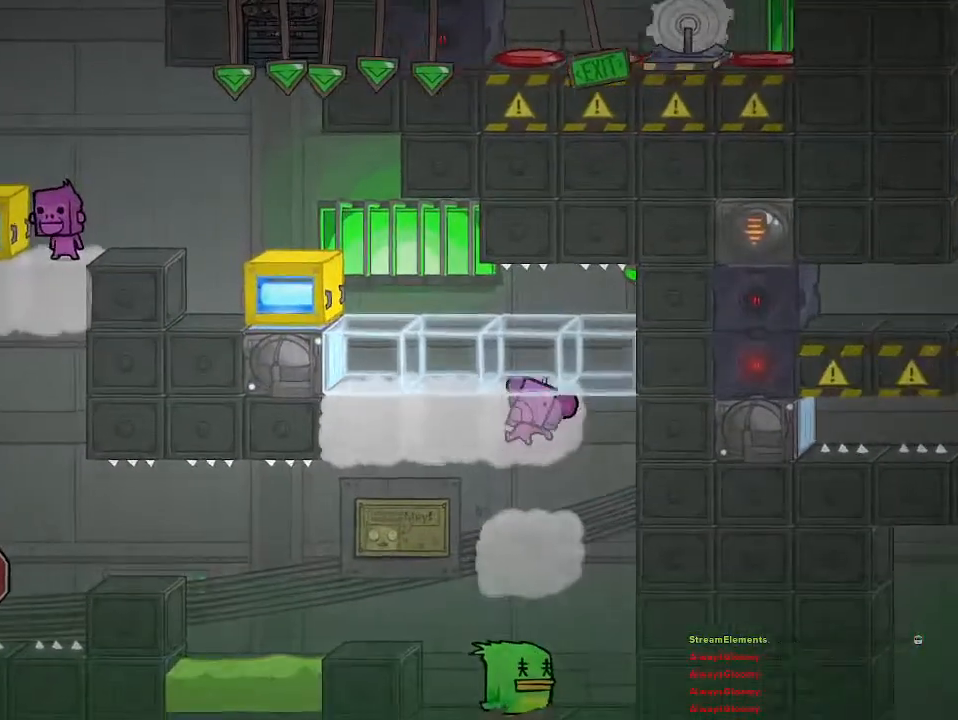
{"buttons": [], "left_stick": "center", "right_stick": "center", "events": []}
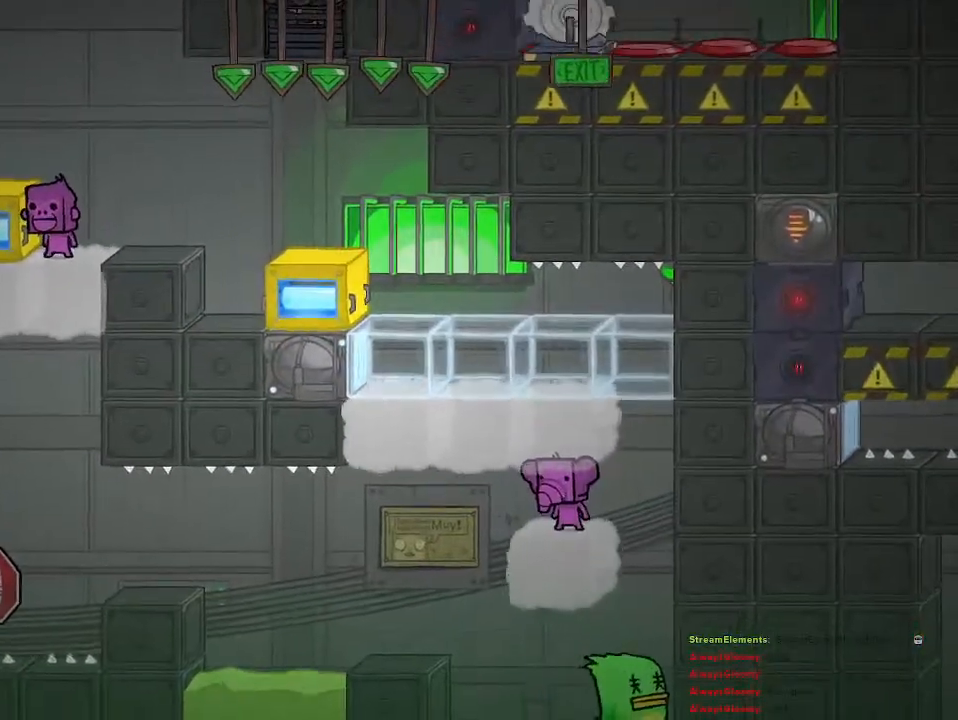
{"buttons": [], "left_stick": "center", "right_stick": "center", "events": [[217, "left_stick", "left"], [333, "left_stick", "center"]]}
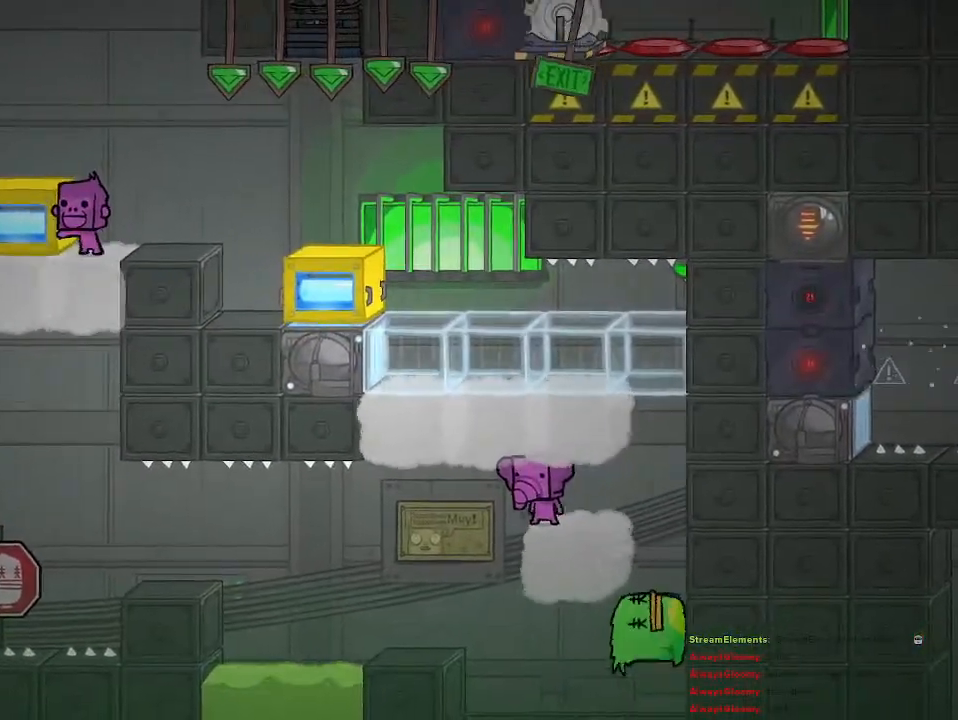
{"buttons": [], "left_stick": "center", "right_stick": "center", "events": [[17, "left_stick", "down"], [433, "left_stick", "center"]]}
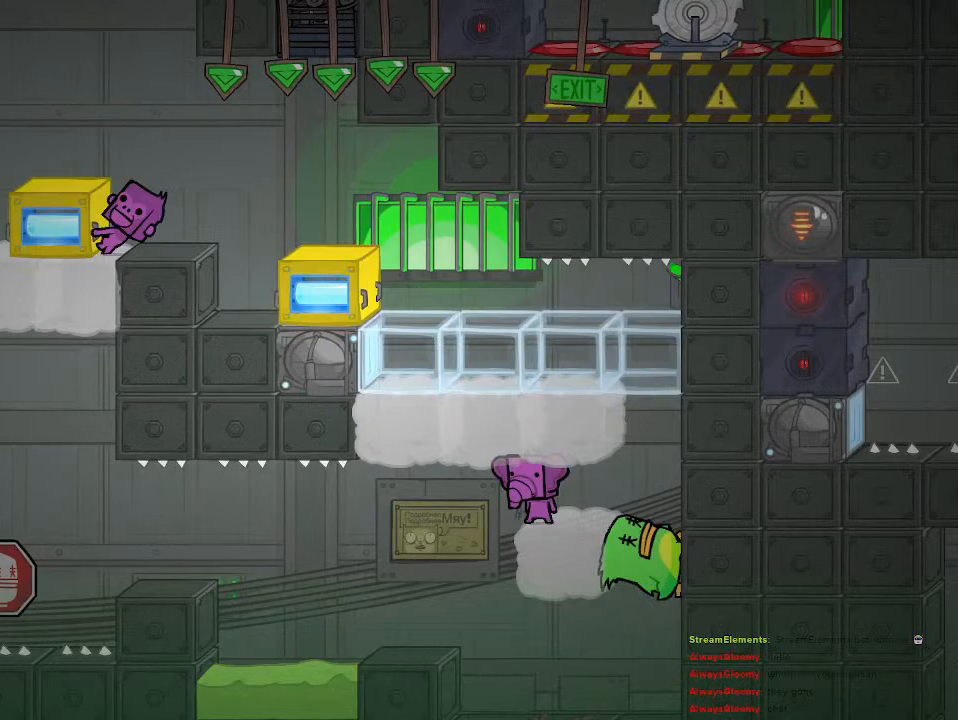
{"buttons": [], "left_stick": "center", "right_stick": "center", "events": [[100, "left_stick", "left"], [450, "left_stick", "center"]]}
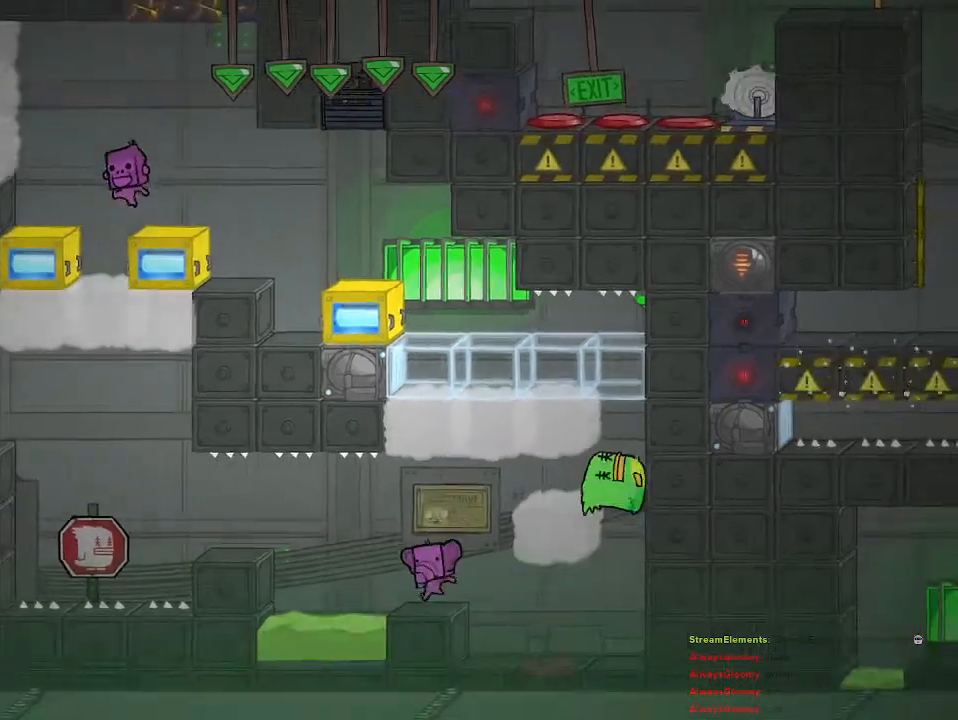
{"buttons": [], "left_stick": "center", "right_stick": "center", "events": []}
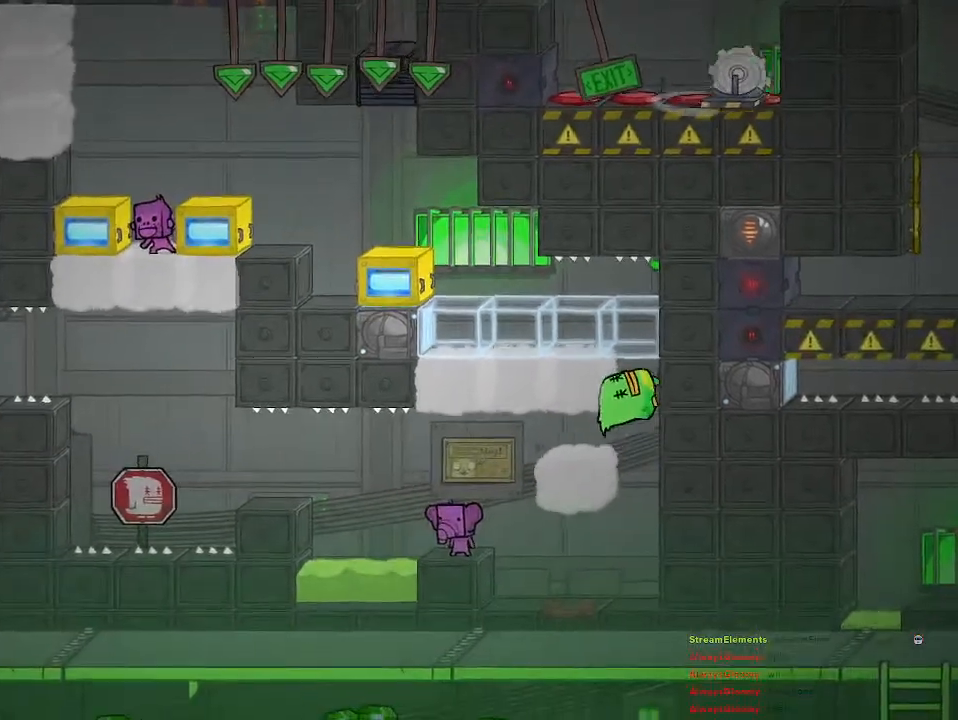
{"buttons": [], "left_stick": "center", "right_stick": "center", "events": []}
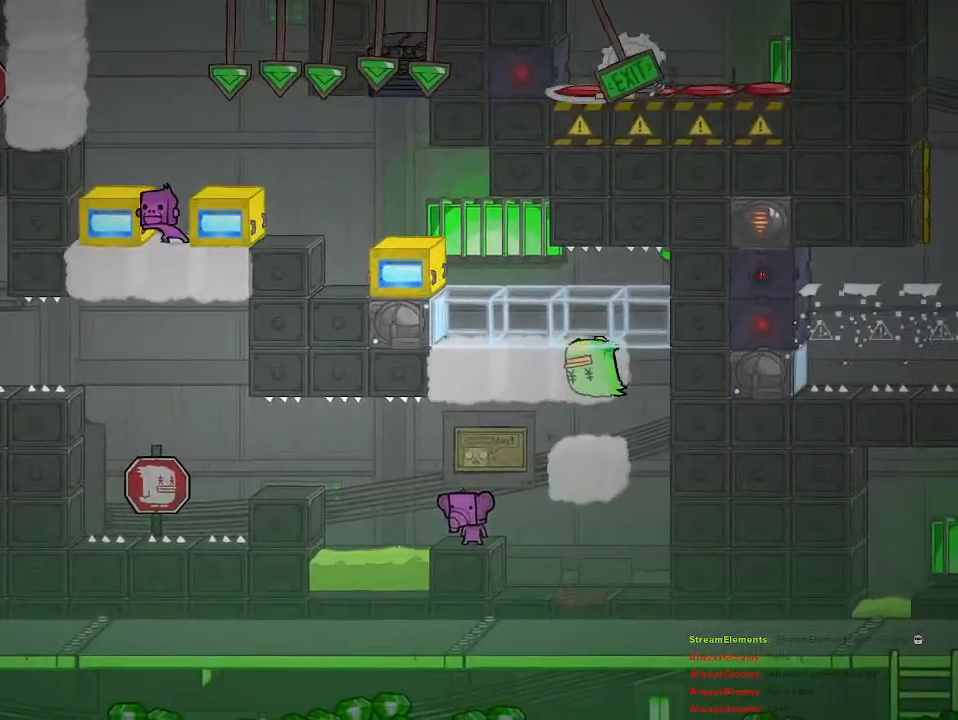
{"buttons": [], "left_stick": "center", "right_stick": "center", "events": []}
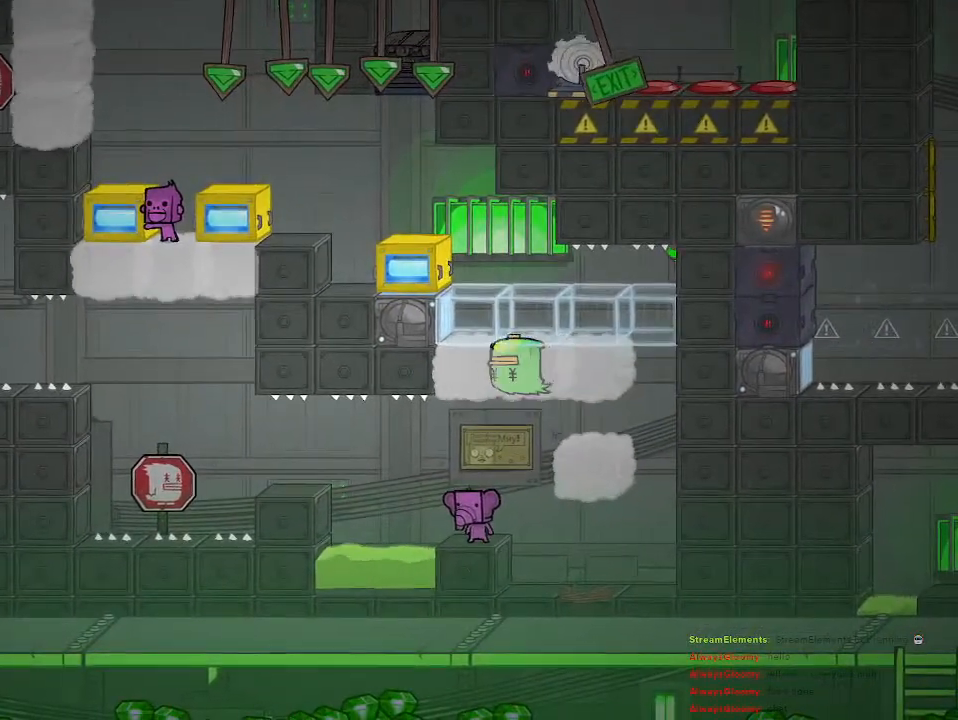
{"buttons": [], "left_stick": "down", "right_stick": "center", "events": [[267, "left_stick", "down"]]}
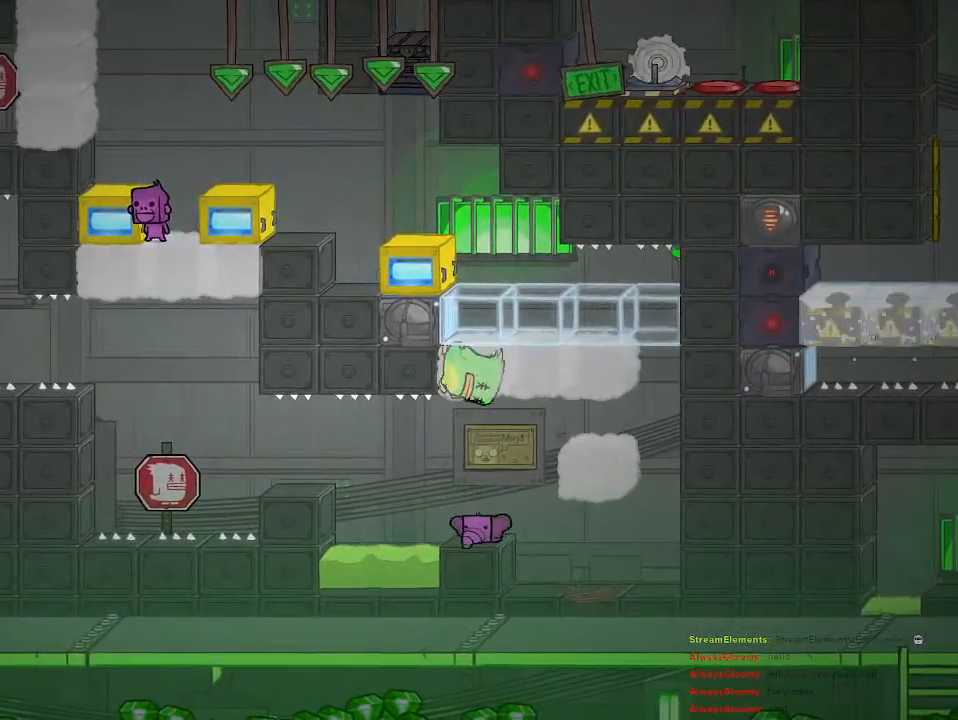
{"buttons": [], "left_stick": "down", "right_stick": "center", "events": []}
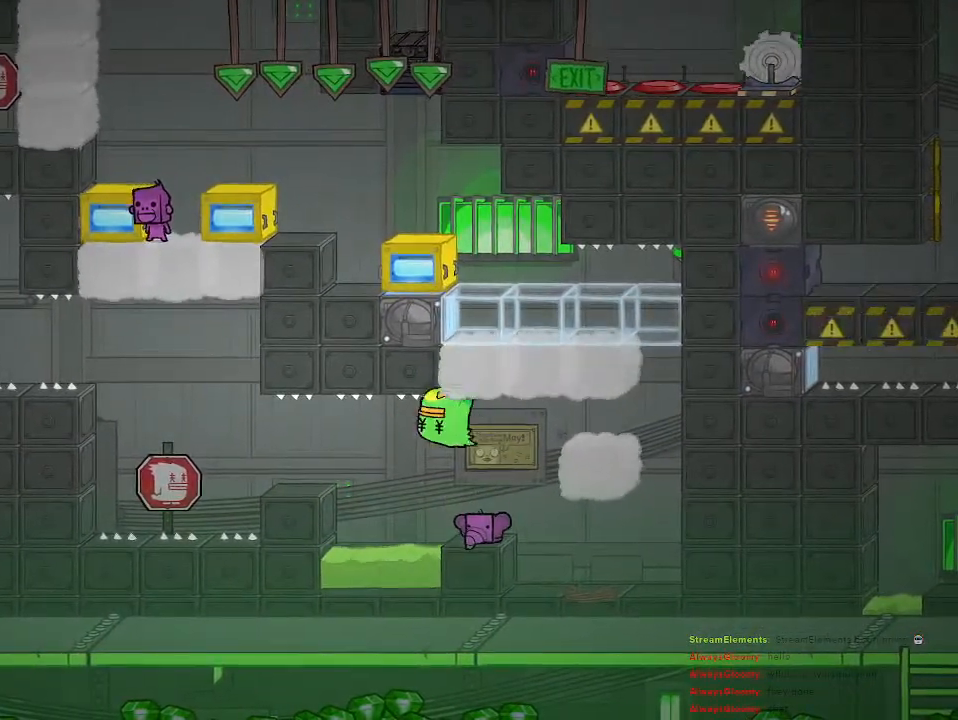
{"buttons": [], "left_stick": "down", "right_stick": "center", "events": []}
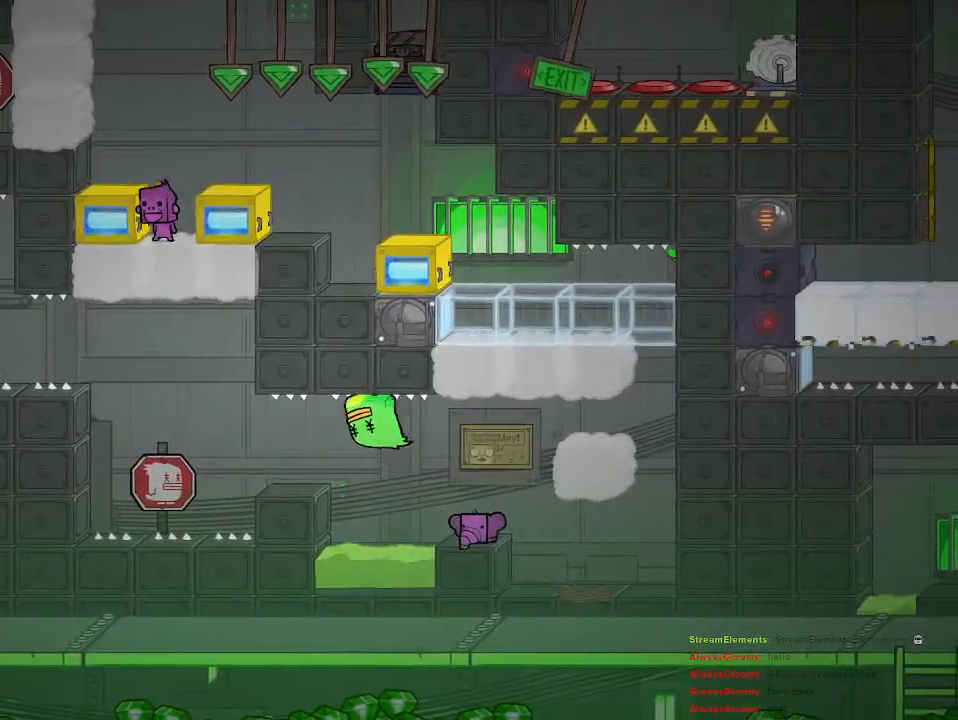
{"buttons": [], "left_stick": "left", "right_stick": "center", "events": [[267, "left_stick", "center"], [500, "left_stick", "left"]]}
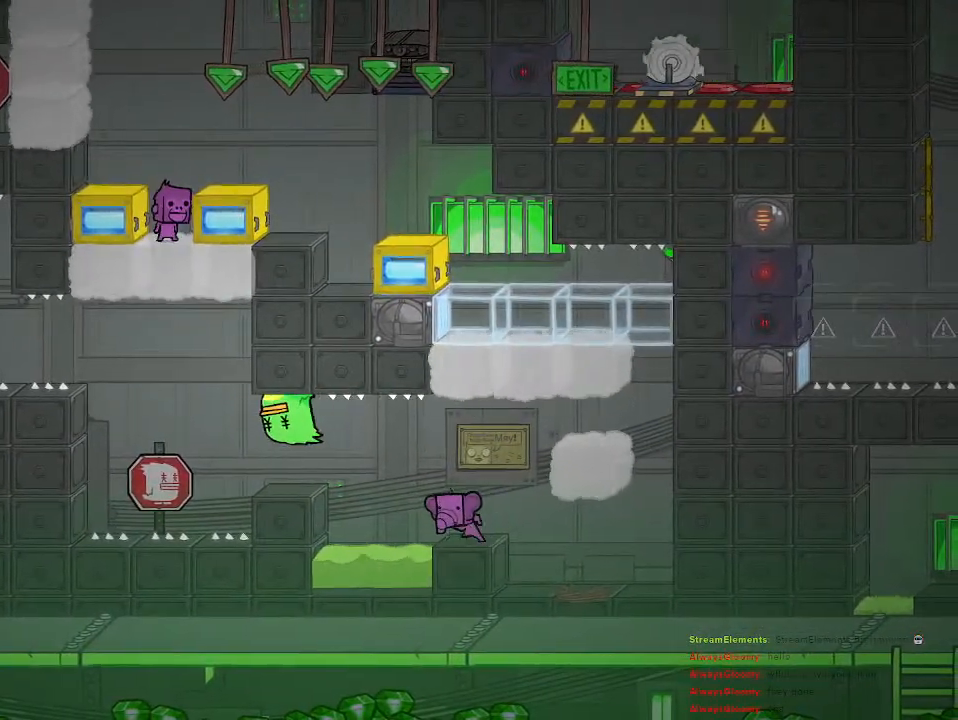
{"buttons": [], "left_stick": "left", "right_stick": "center", "events": [[150, "CROSS", "down"], [183, "CROSS", "up"]]}
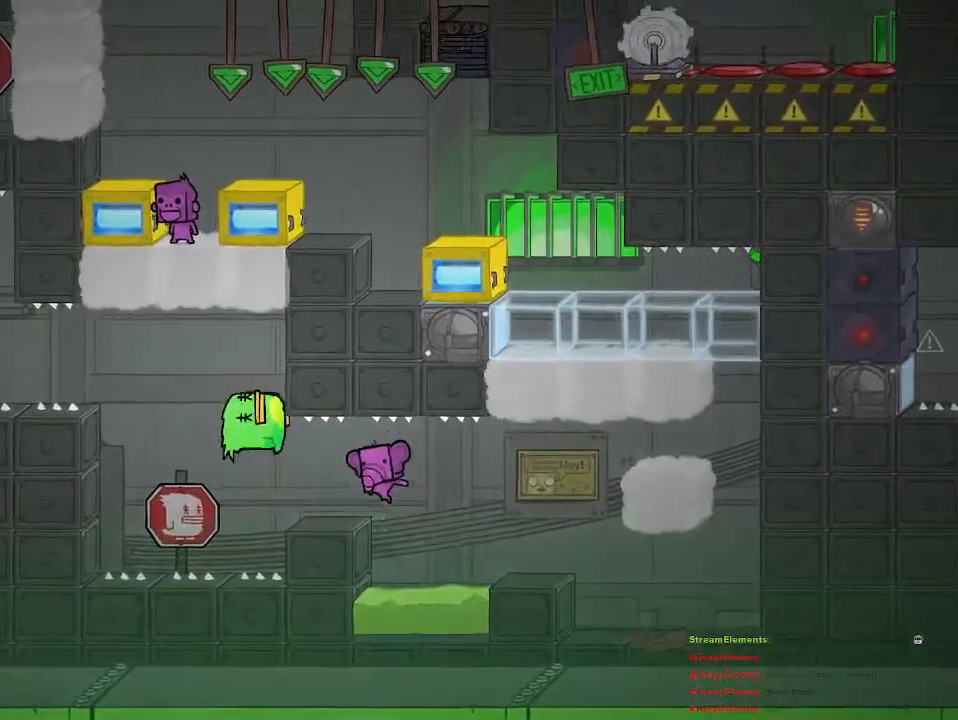
{"buttons": [], "left_stick": "center", "right_stick": "center", "events": [[167, "left_stick", "center"]]}